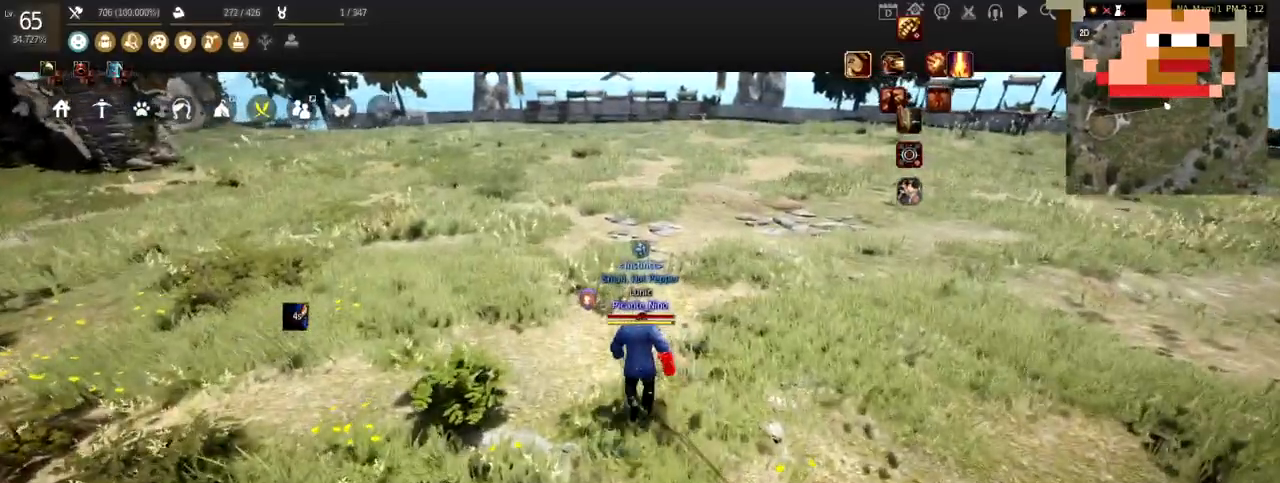
Gameplay with keyboard and mouse; each line is a JSON object with the keys and mouse buttons held at the frame after it. "events" lists presses ("down") and releases ("up") of "a", "c", "d", "e", "f", "q", "s", "shift", "space", "tab", "w", "x", "z", "mouse_left" and "mouse_right" between this image and that frame as [ms after this image, input, new state], when the widget could be followed in between. "mouse_left", "mouse_right" = the "left", "right" buttons of the "mouse" list. No other keys are recorded. Mouse movement is not recorded.
{"keys": ["w"], "mouse": [], "events": []}
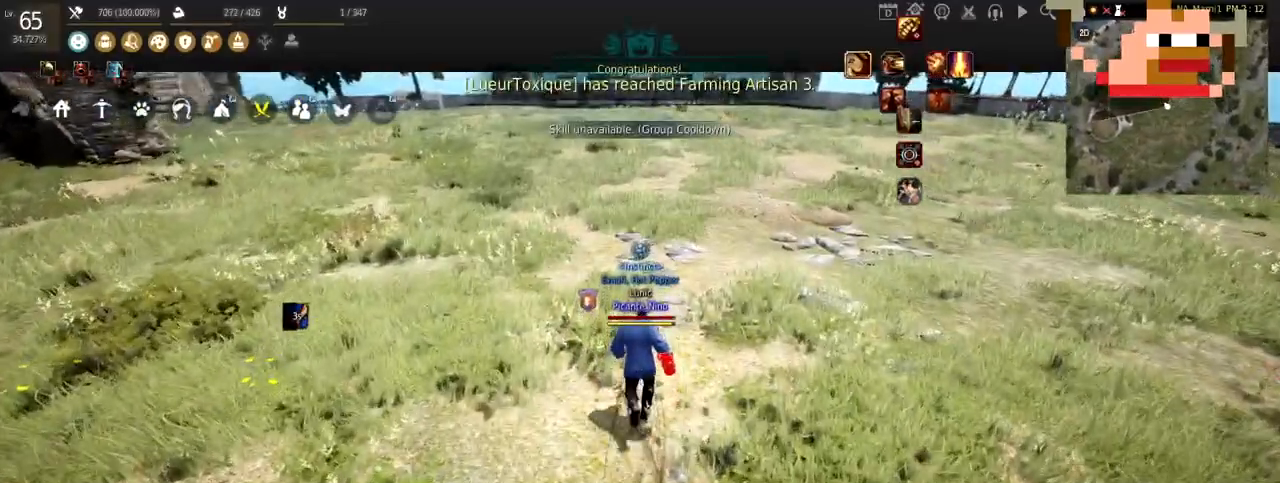
{"keys": ["w"], "mouse": [], "events": []}
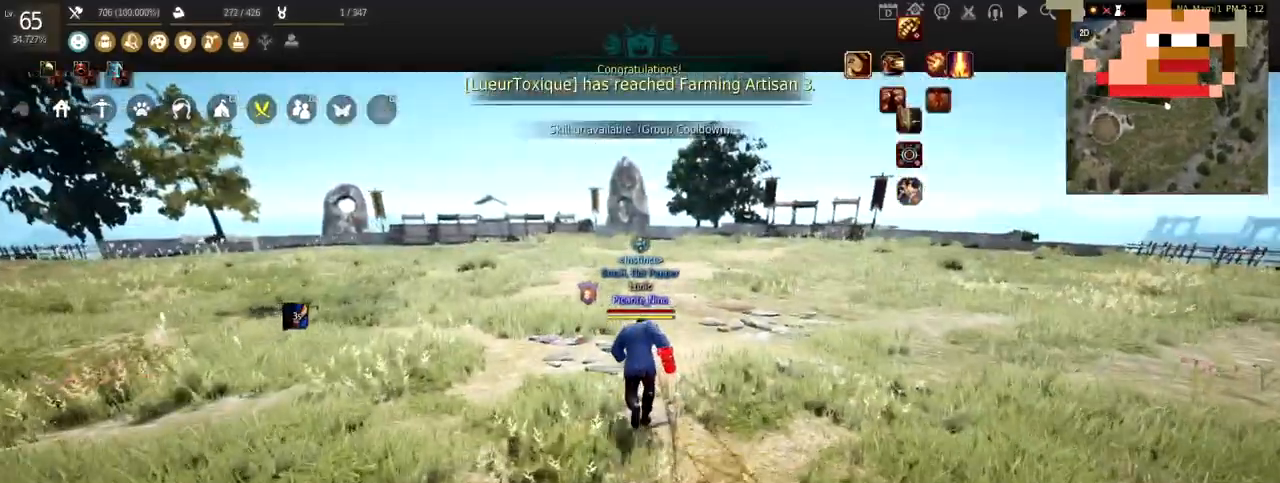
{"keys": [], "mouse": [], "events": [[134, "w", "up"]]}
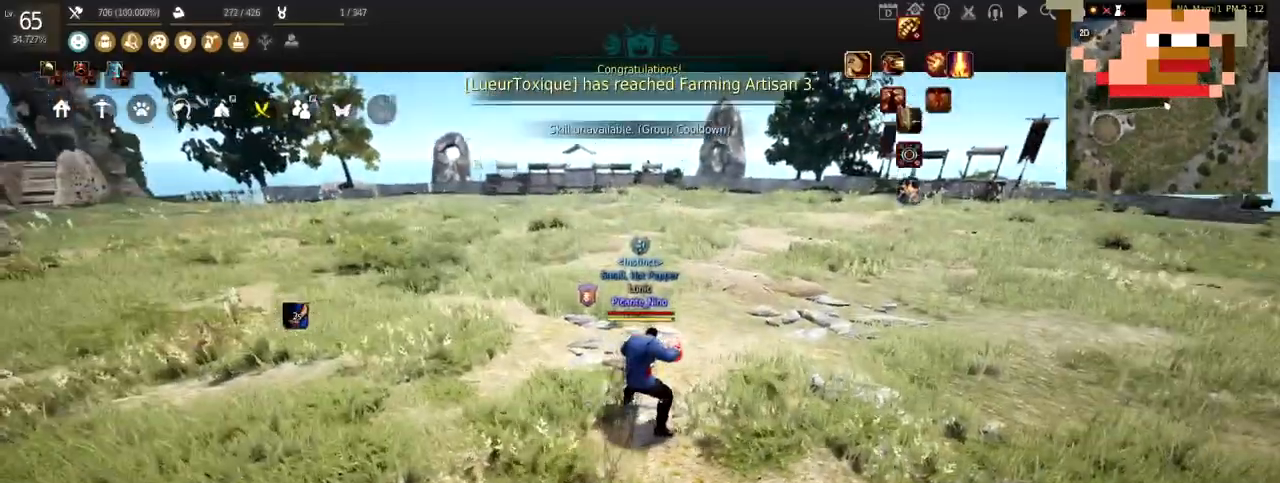
{"keys": ["f", "s"], "mouse": [], "events": [[100, "f", "down"], [100, "s", "down"]]}
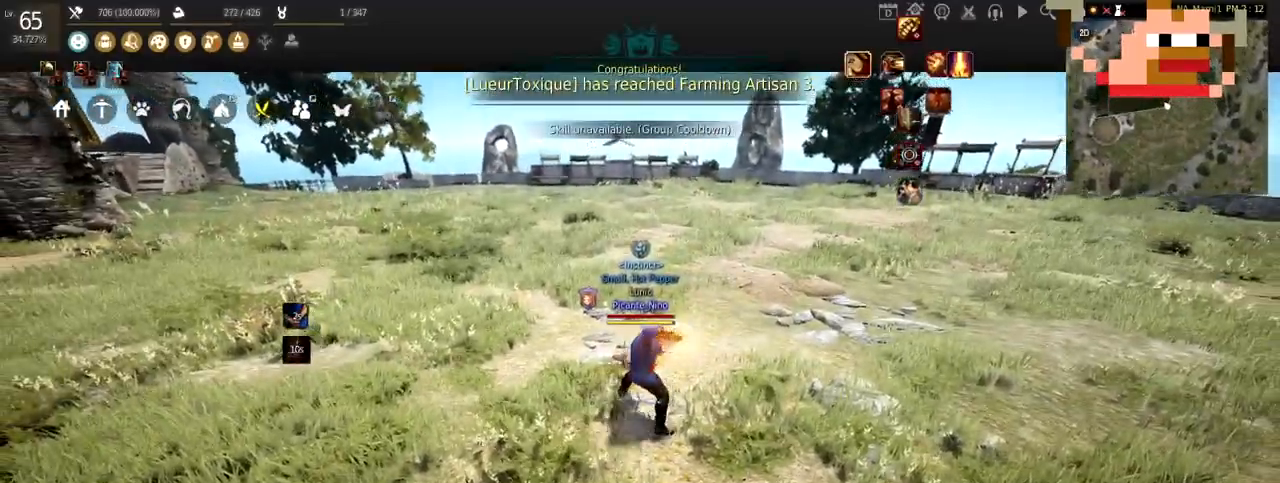
{"keys": ["f", "s"], "mouse": [], "events": []}
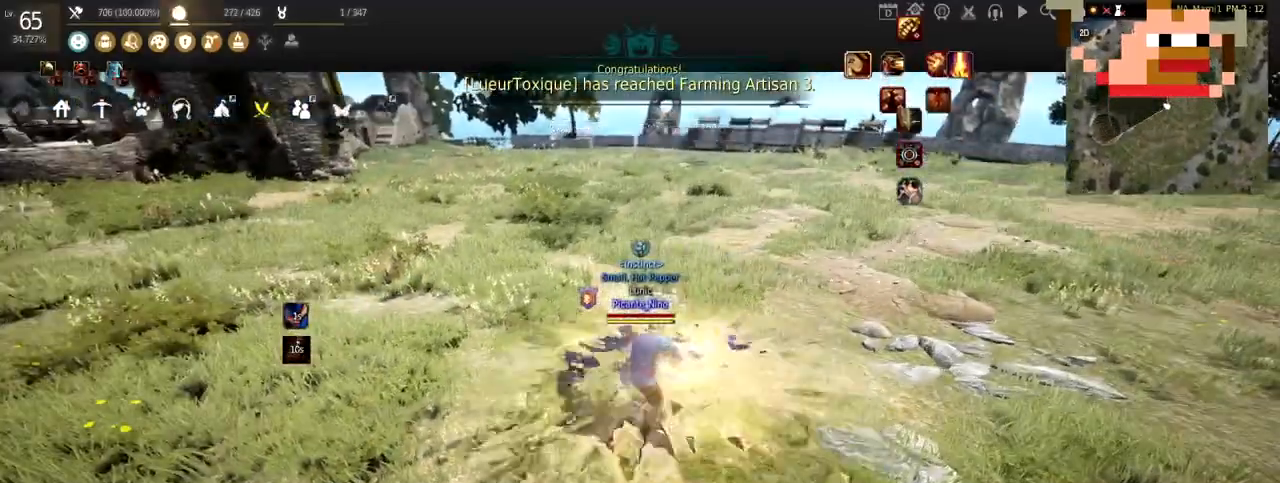
{"keys": ["f", "s"], "mouse": [], "events": []}
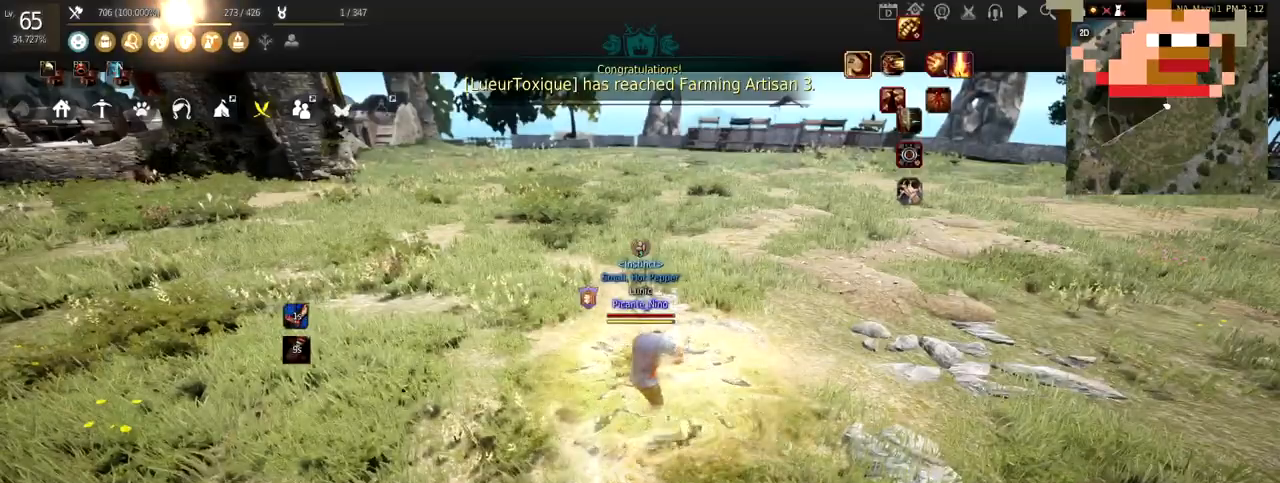
{"keys": ["f", "s"], "mouse": [], "events": []}
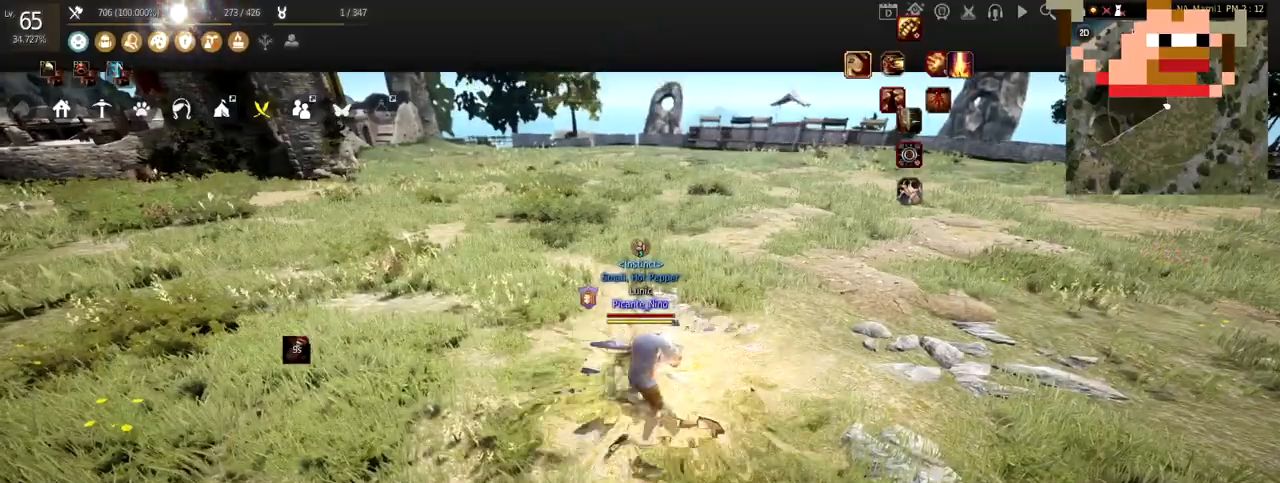
{"keys": ["f", "s"], "mouse": [], "events": []}
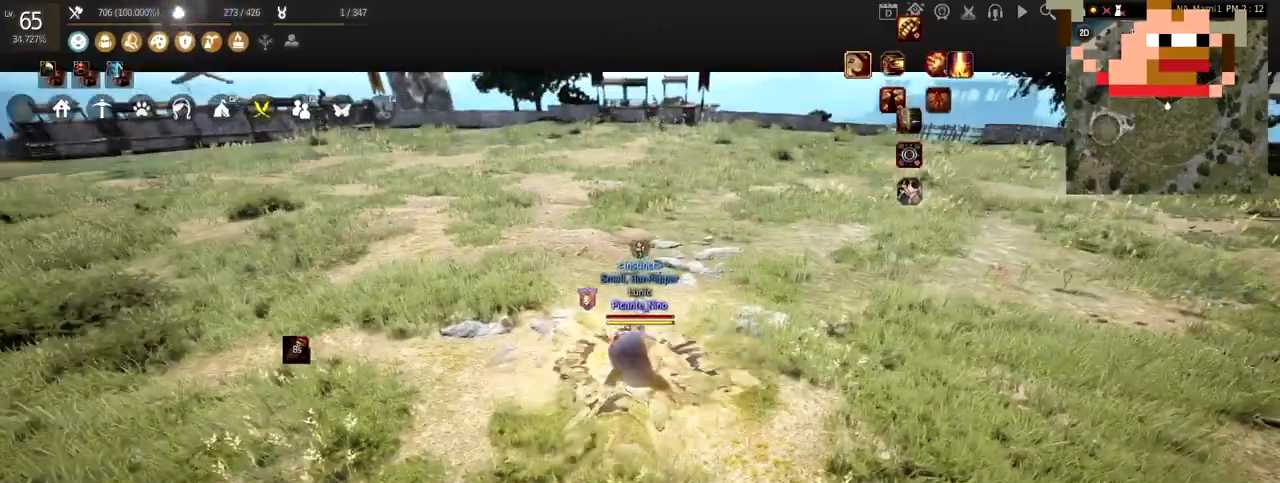
{"keys": ["f", "s"], "mouse": [], "events": []}
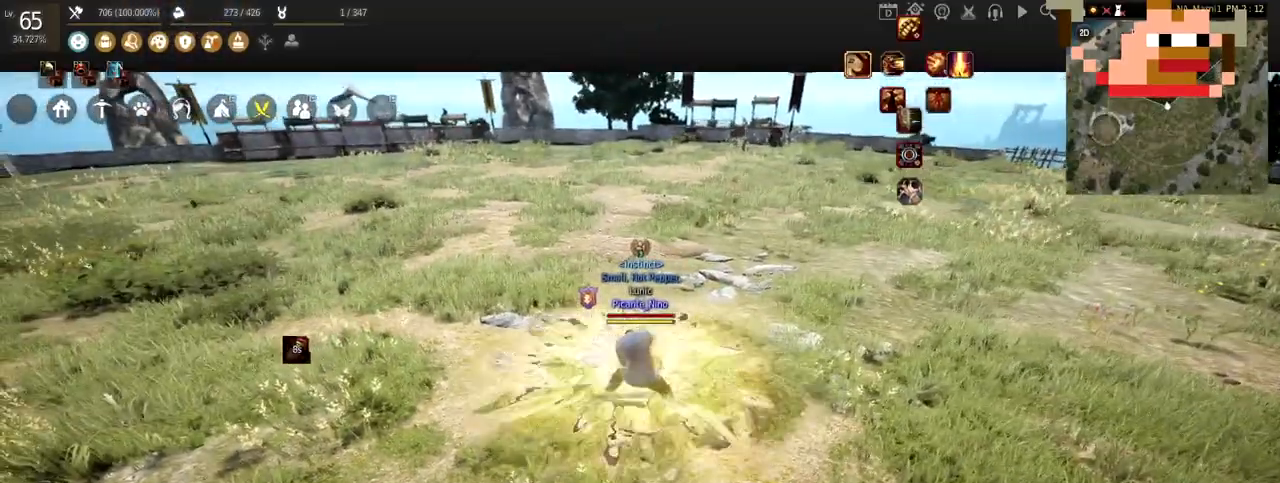
{"keys": [], "mouse": [], "events": [[133, "f", "up"], [167, "s", "up"]]}
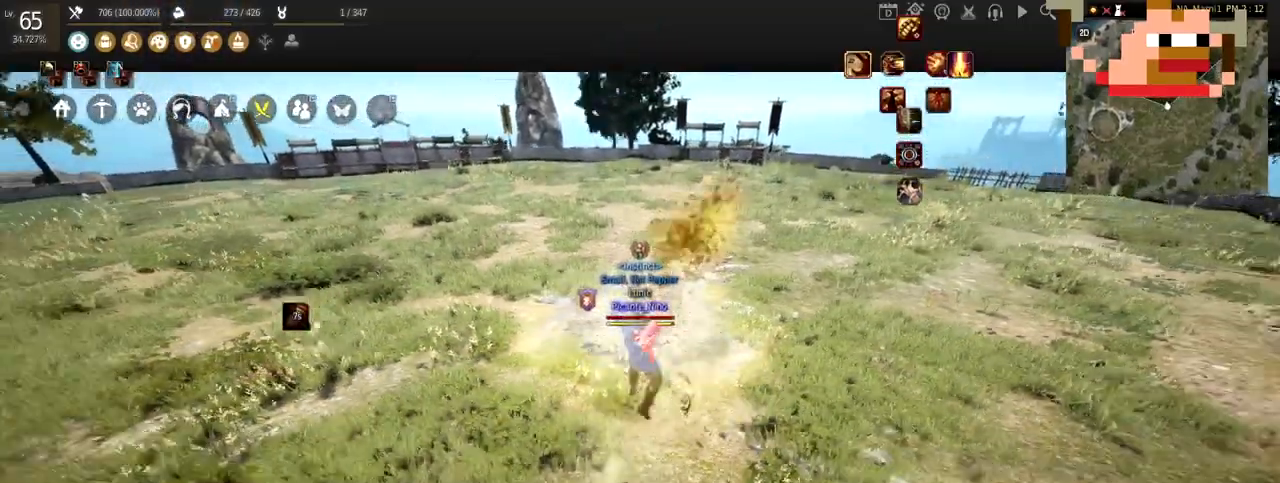
{"keys": [], "mouse": [], "events": [[101, "mouse_left", "down"], [267, "mouse_left", "up"]]}
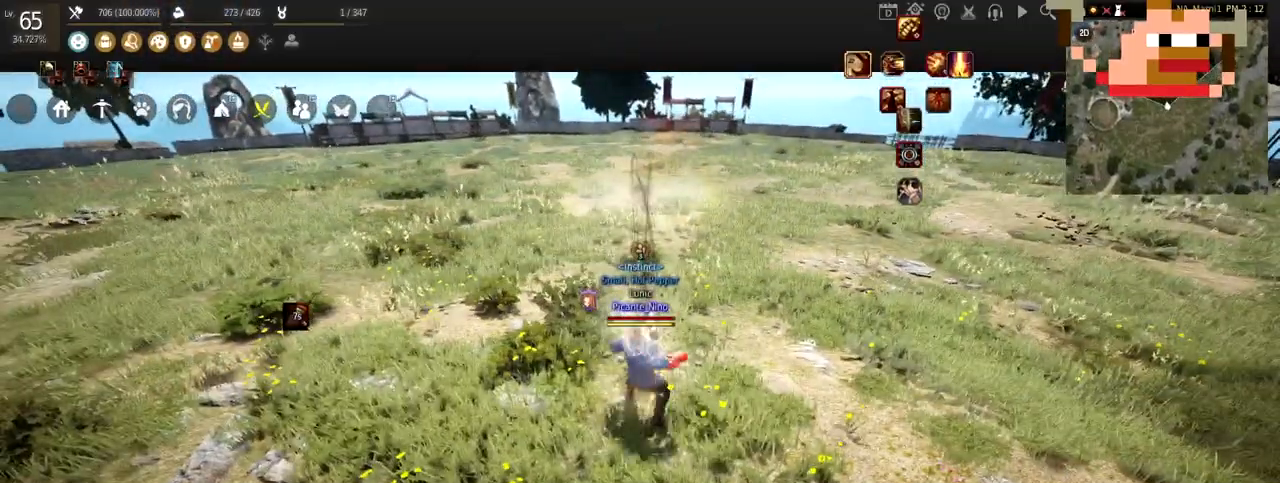
{"keys": ["w"], "mouse": [], "events": [[267, "w", "down"]]}
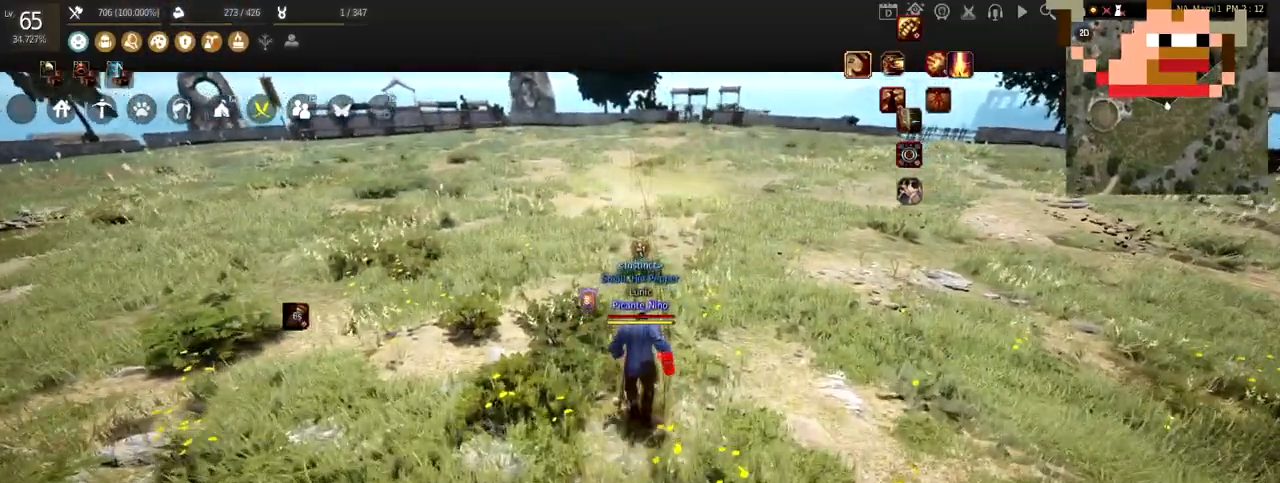
{"keys": ["w"], "mouse": [], "events": []}
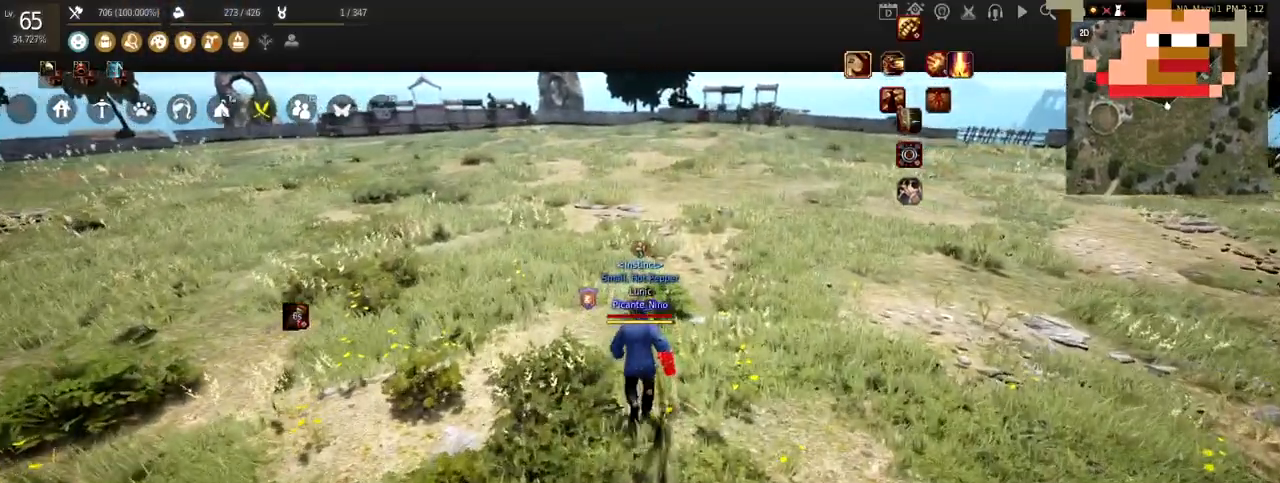
{"keys": [], "mouse": ["left"], "events": [[133, "w", "up"], [300, "mouse_left", "down"]]}
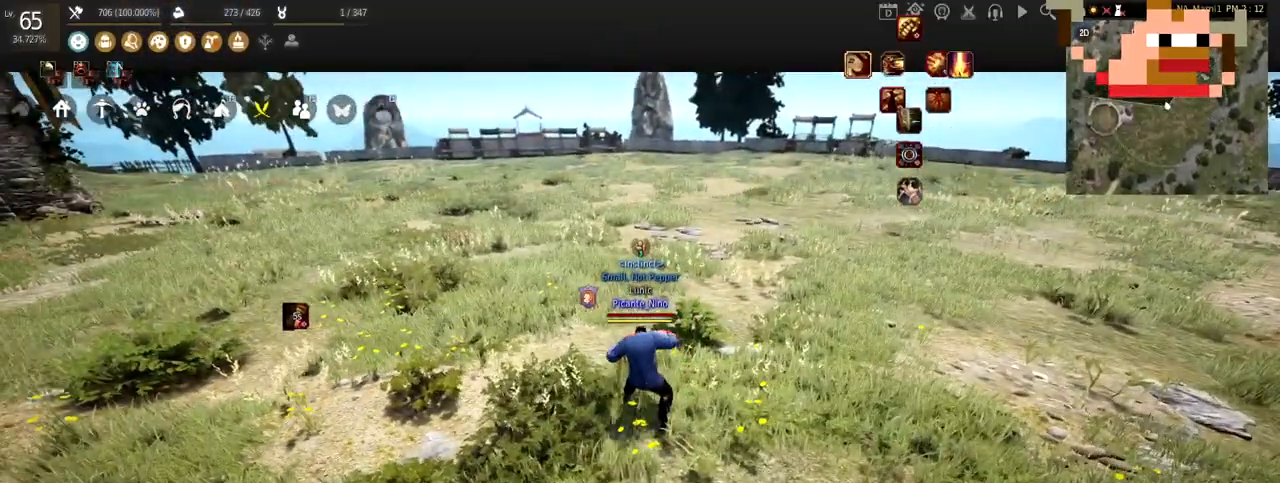
{"keys": [], "mouse": ["left"], "events": []}
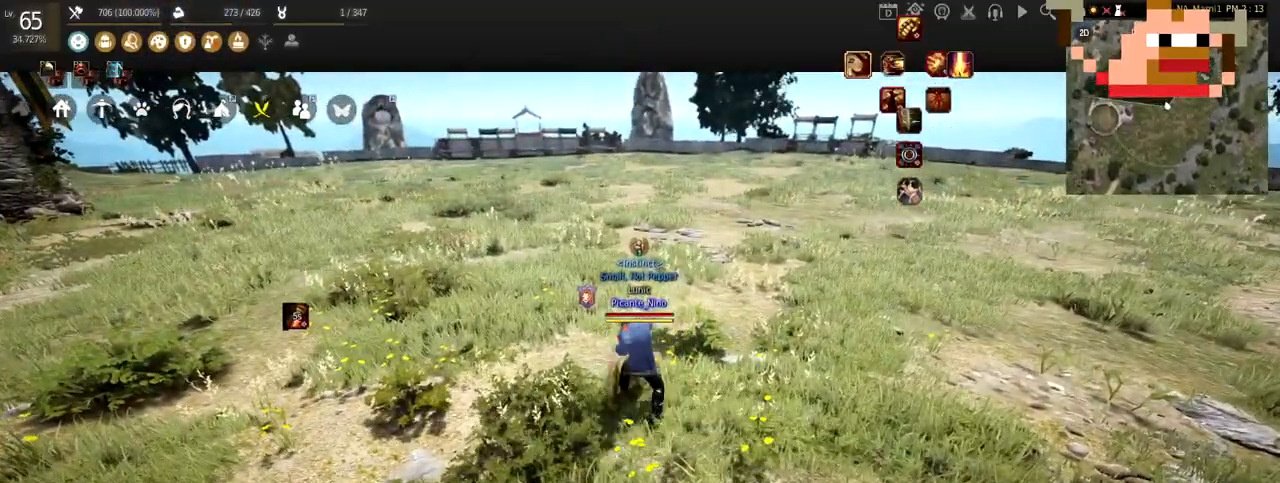
{"keys": ["w"], "mouse": [], "events": [[67, "mouse_left", "up"], [233, "w", "down"], [334, "mouse_right", "down"], [467, "mouse_right", "up"]]}
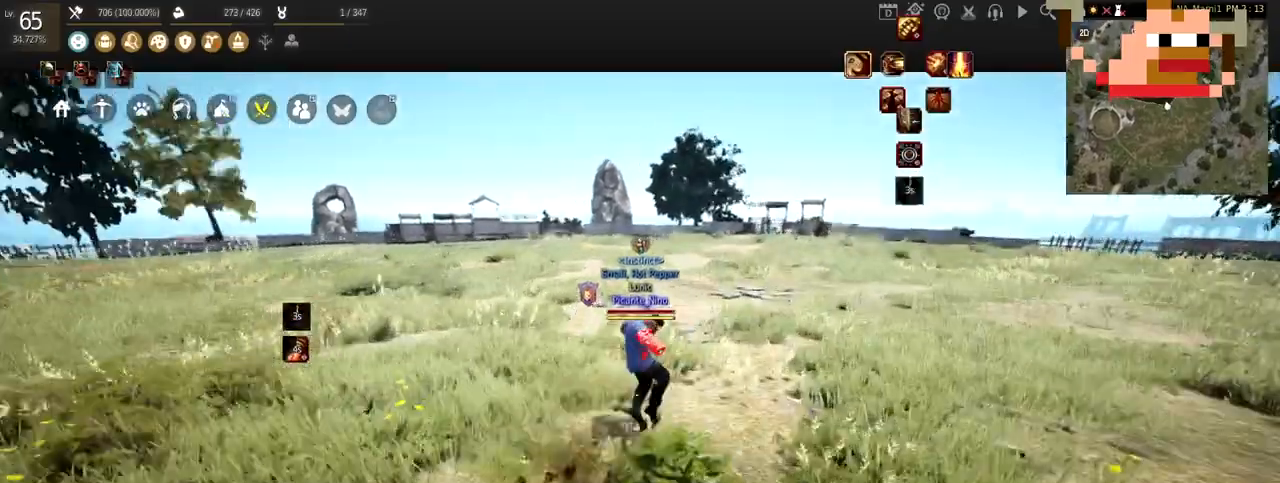
{"keys": ["d"], "mouse": ["right"], "events": [[134, "w", "up"], [201, "d", "down"], [267, "mouse_right", "down"]]}
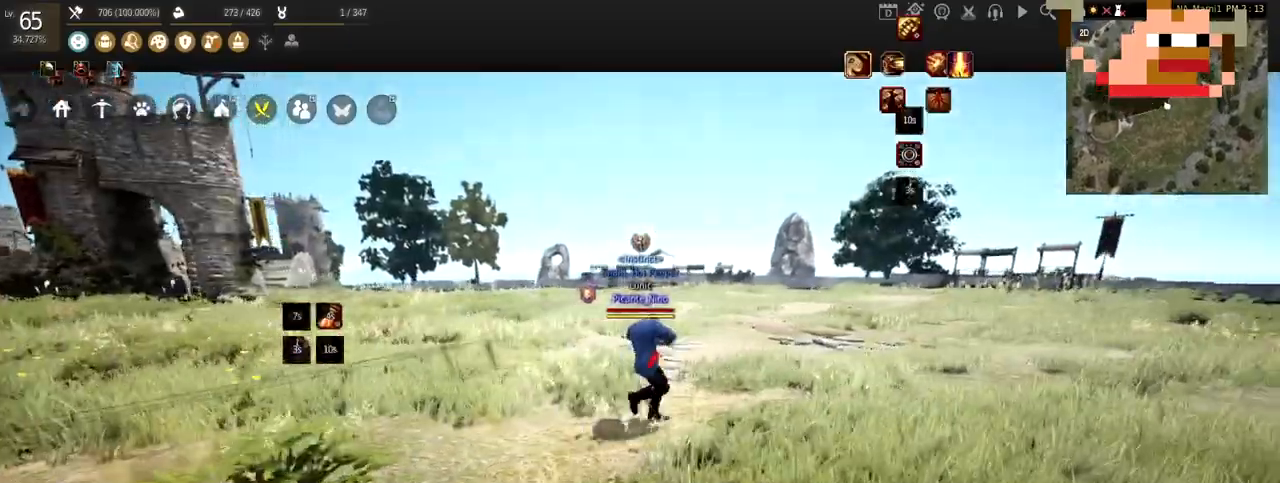
{"keys": [], "mouse": [], "events": [[33, "mouse_right", "up"], [67, "d", "up"]]}
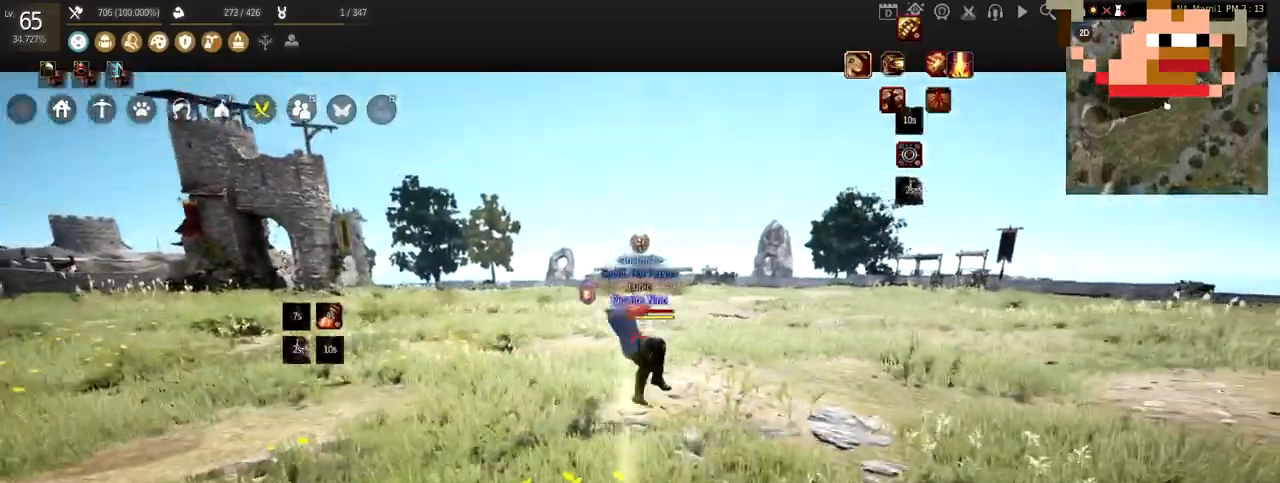
{"keys": ["w"], "mouse": [], "events": [[234, "w", "down"]]}
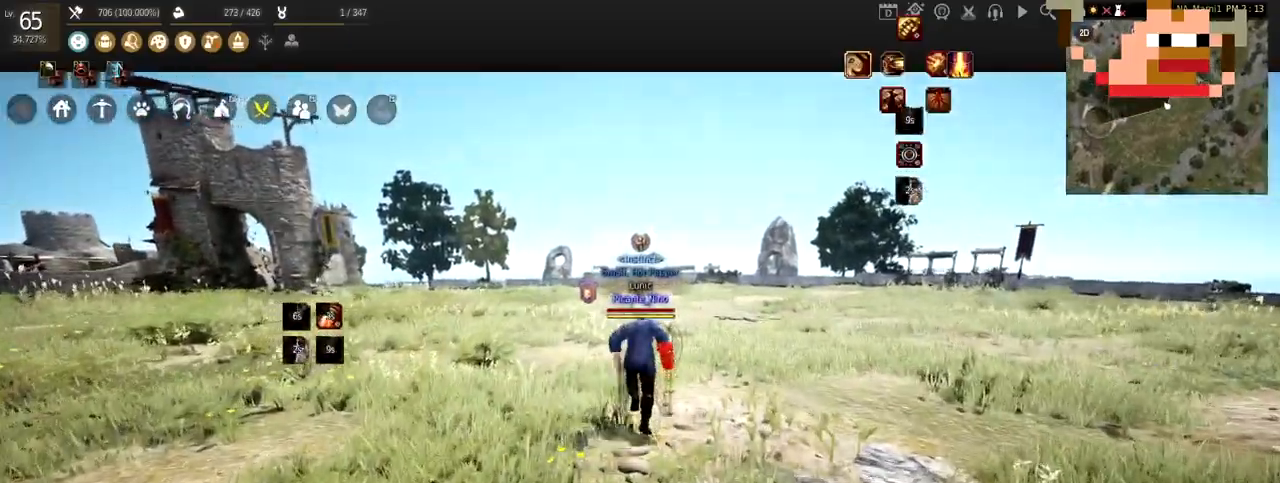
{"keys": [], "mouse": [], "events": [[500, "w", "up"]]}
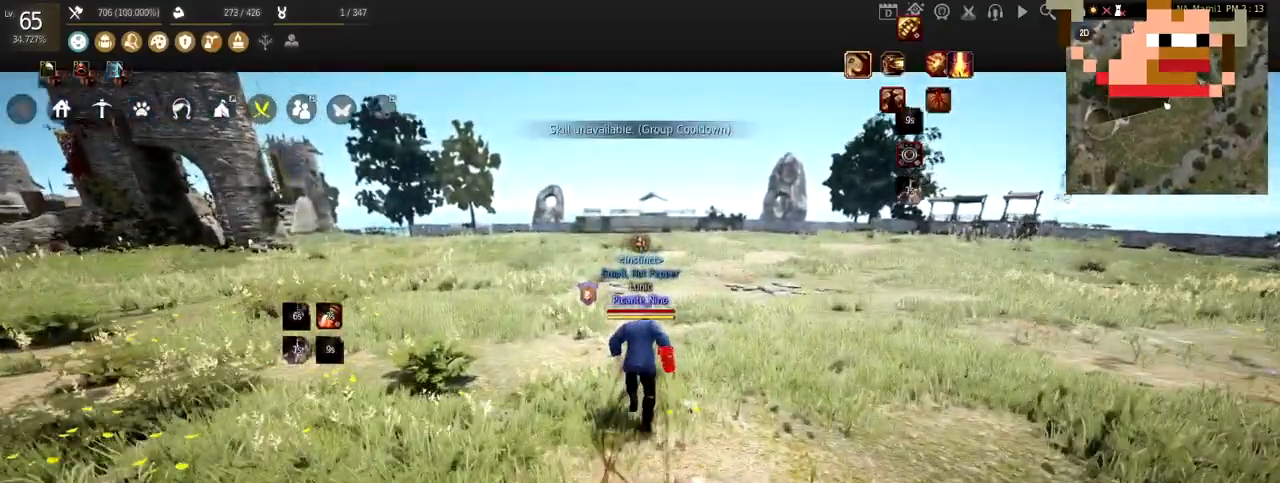
{"keys": [], "mouse": ["left"], "events": [[201, "mouse_left", "down"]]}
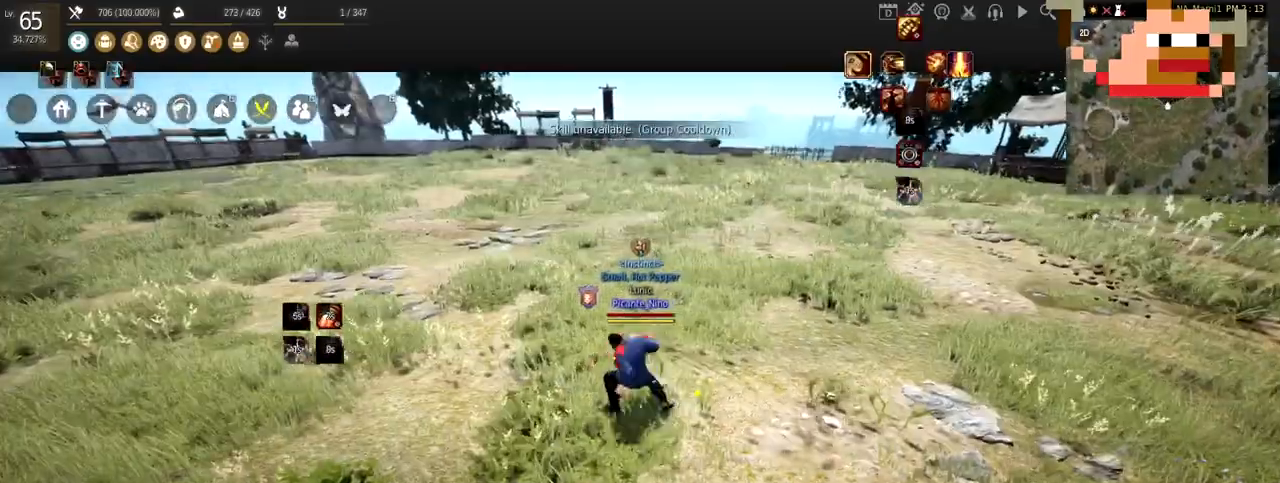
{"keys": ["w"], "mouse": [], "events": [[401, "mouse_left", "up"], [434, "w", "down"]]}
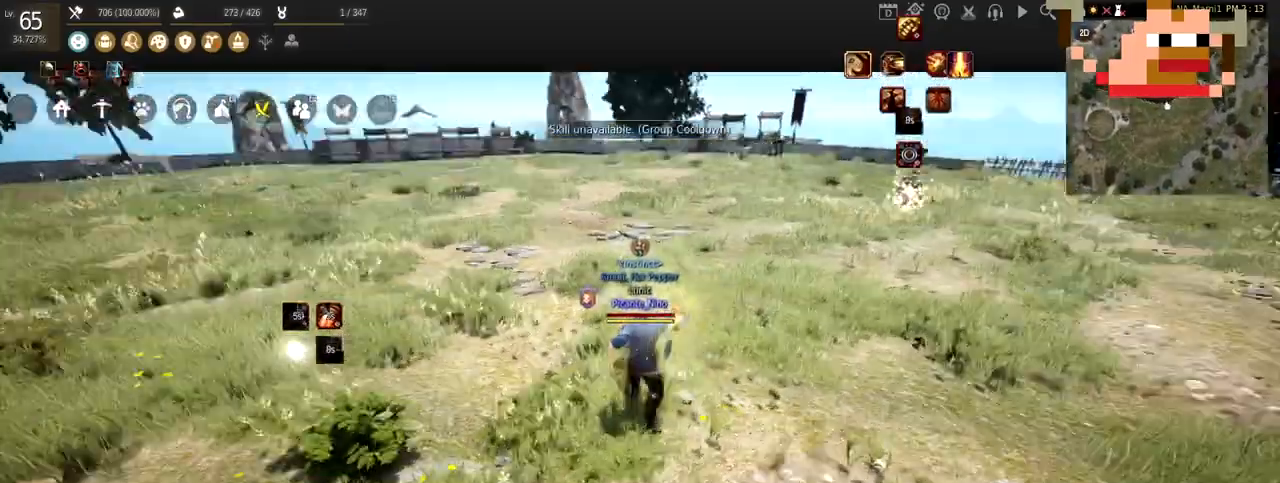
{"keys": ["w"], "mouse": [], "events": []}
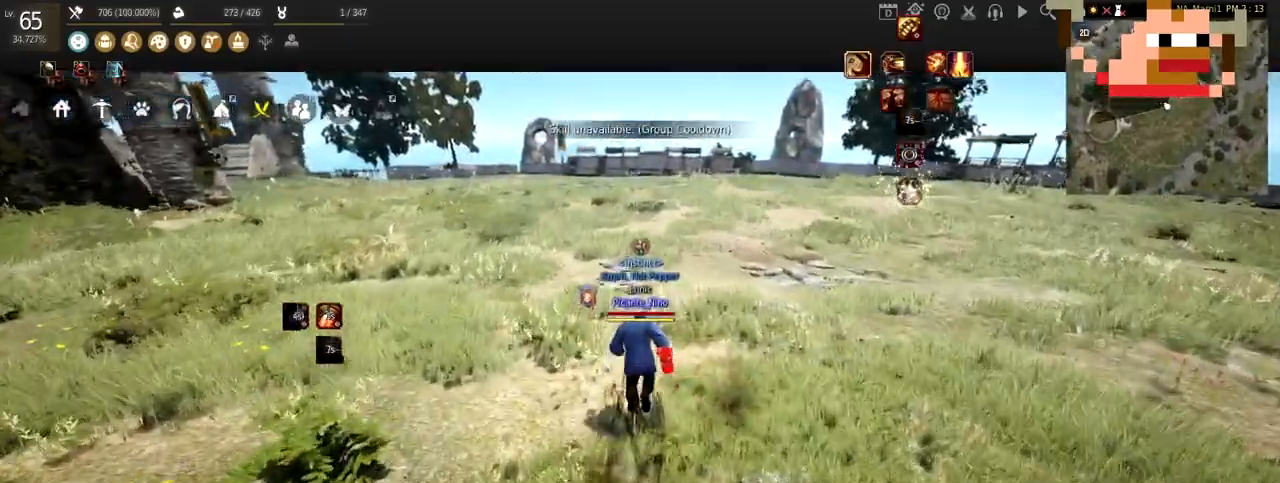
{"keys": ["f", "s"], "mouse": [], "events": [[100, "w", "up"], [267, "f", "down"], [267, "s", "down"]]}
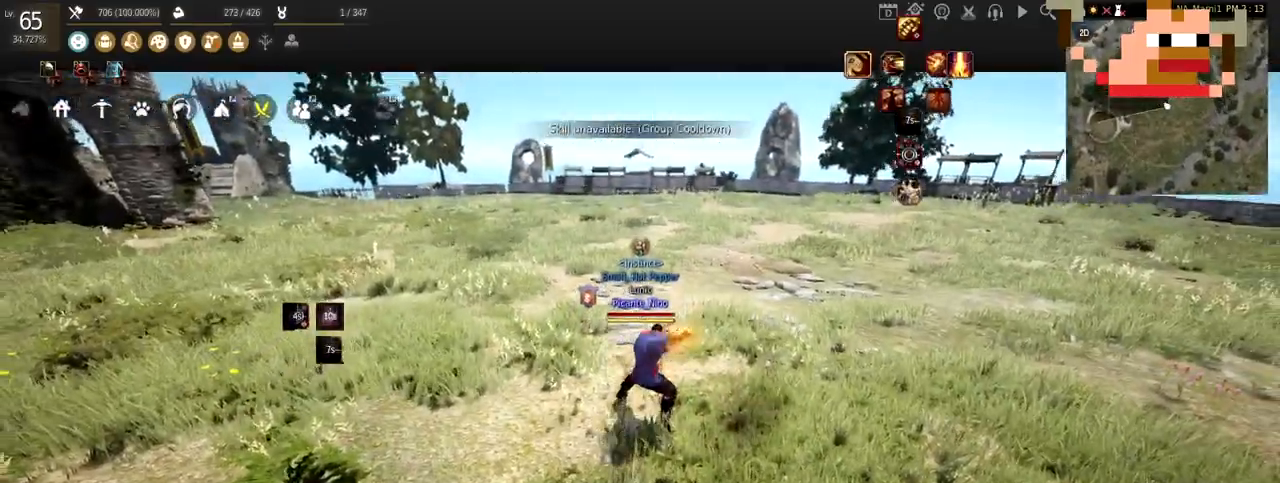
{"keys": [], "mouse": [], "events": [[66, "f", "up"], [66, "s", "up"], [367, "mouse_left", "down"], [500, "mouse_left", "up"]]}
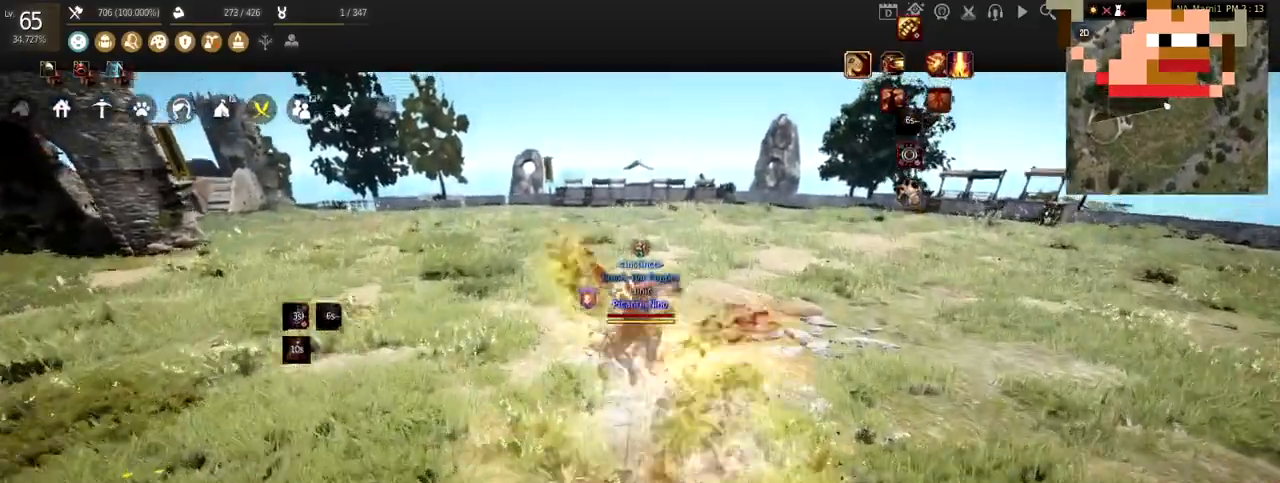
{"keys": [], "mouse": [], "events": []}
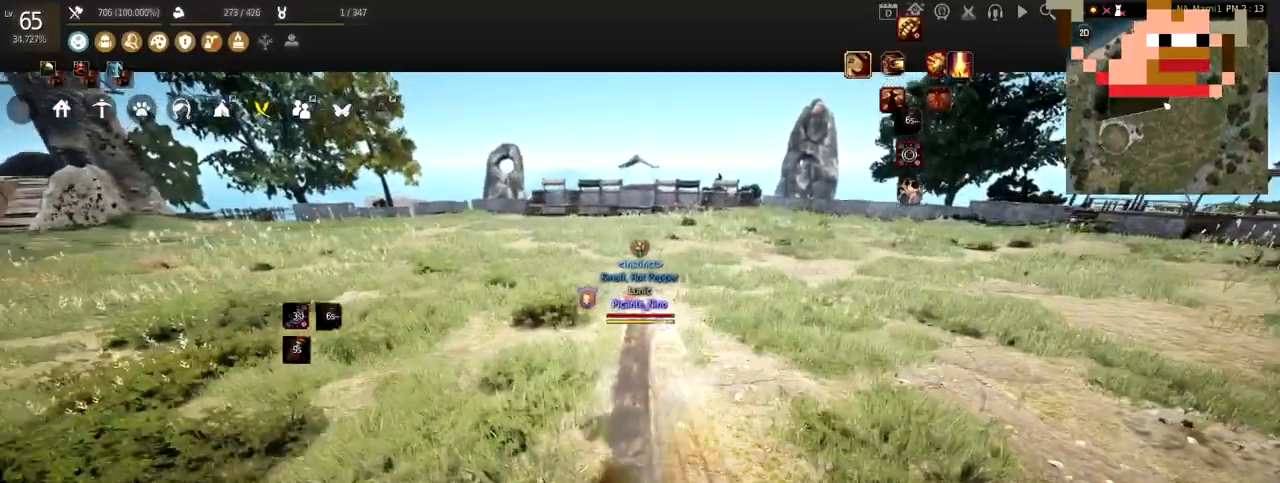
{"keys": [], "mouse": ["left"], "events": [[66, "f", "down"], [66, "s", "down"], [367, "s", "up"], [400, "f", "up"], [500, "mouse_left", "down"]]}
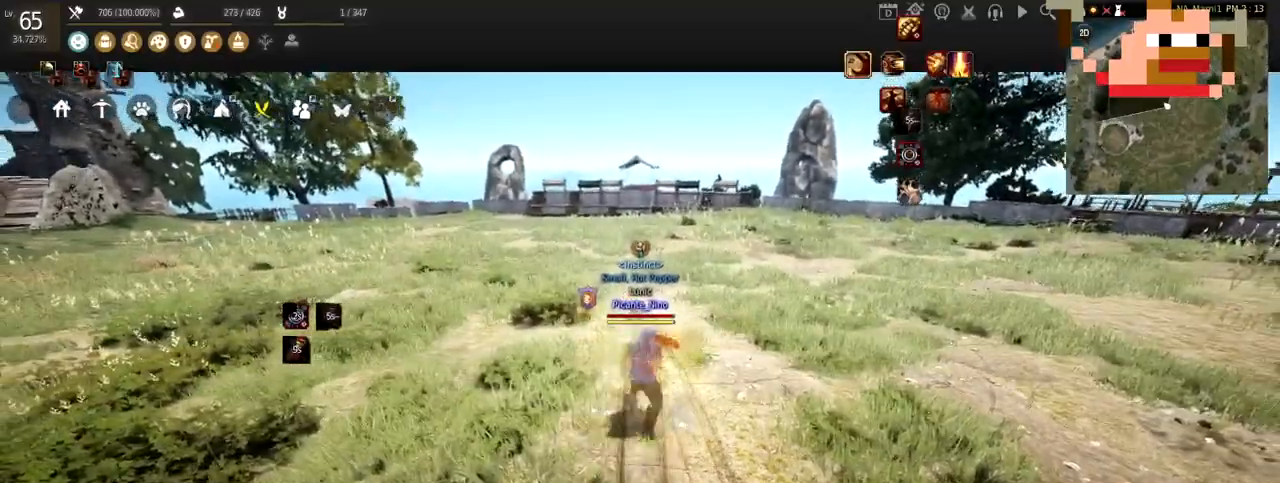
{"keys": [], "mouse": [], "events": [[134, "mouse_left", "up"]]}
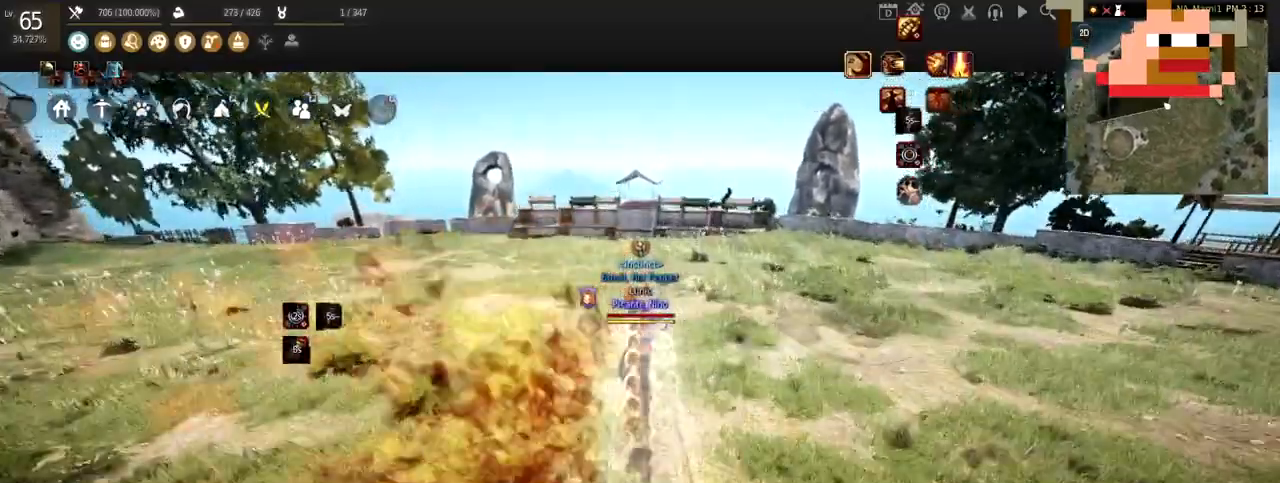
{"keys": [], "mouse": [], "events": []}